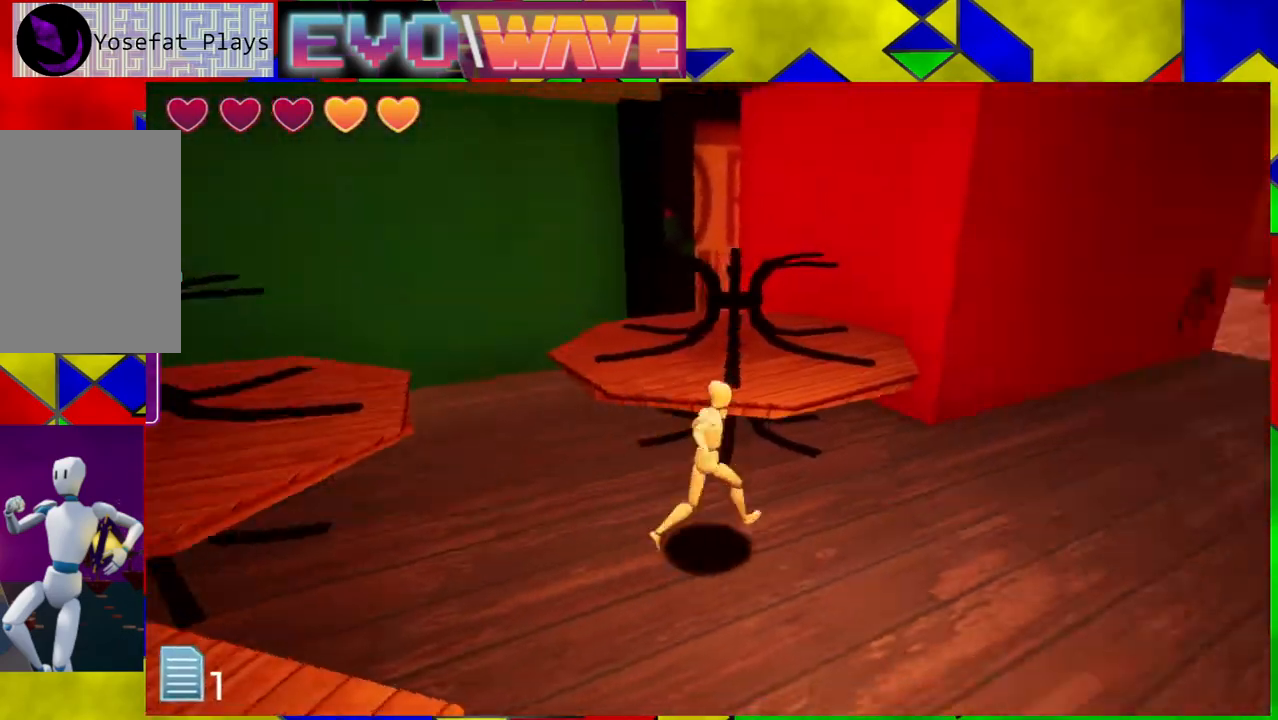
Gameplay with a controller (Nintendo layout); each line is a JSON object with the inputs held at the frame after it. "events" lists button and stick changes between this image and that frame as [ms after this image, input, new state], when the widget could be followed in between. Not read: L3 R3.
{"buttons": [], "left_stick": "up-right", "right_stick": "center", "events": [[233, "left_stick", "up-right"], [317, "right_stick", "center"]]}
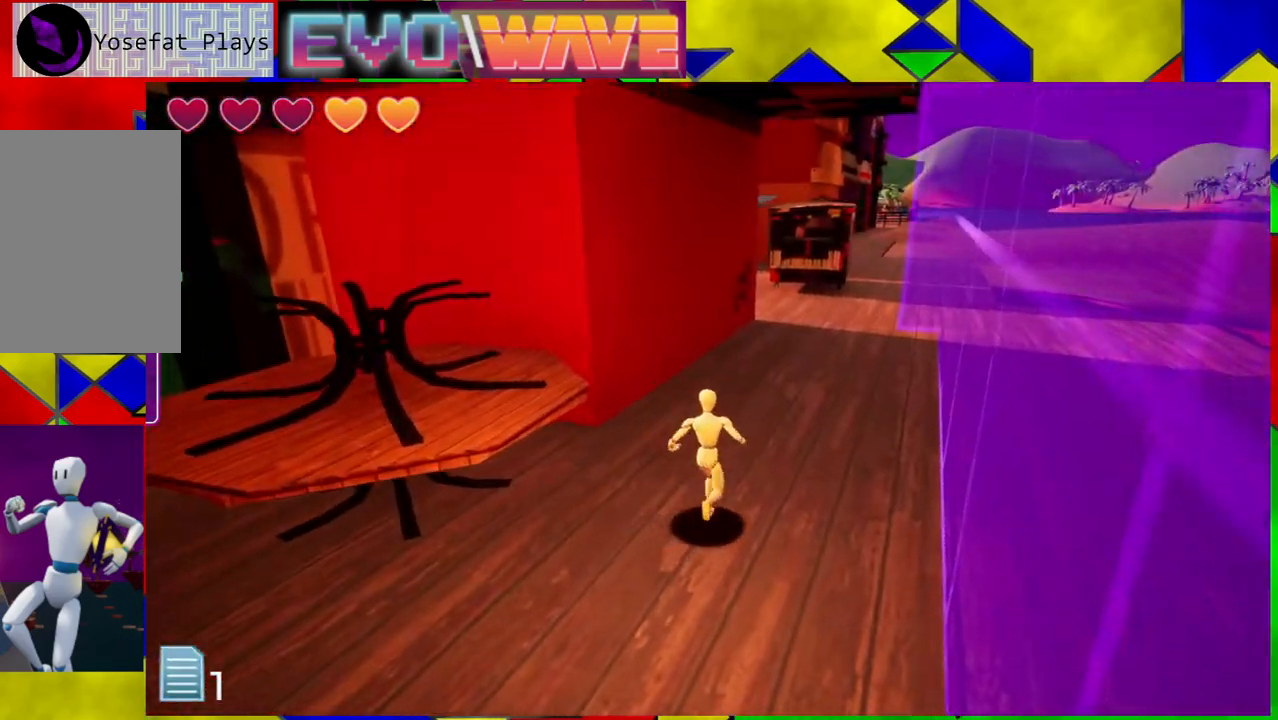
{"buttons": [], "left_stick": "up", "right_stick": "center", "events": [[67, "left_stick", "up"]]}
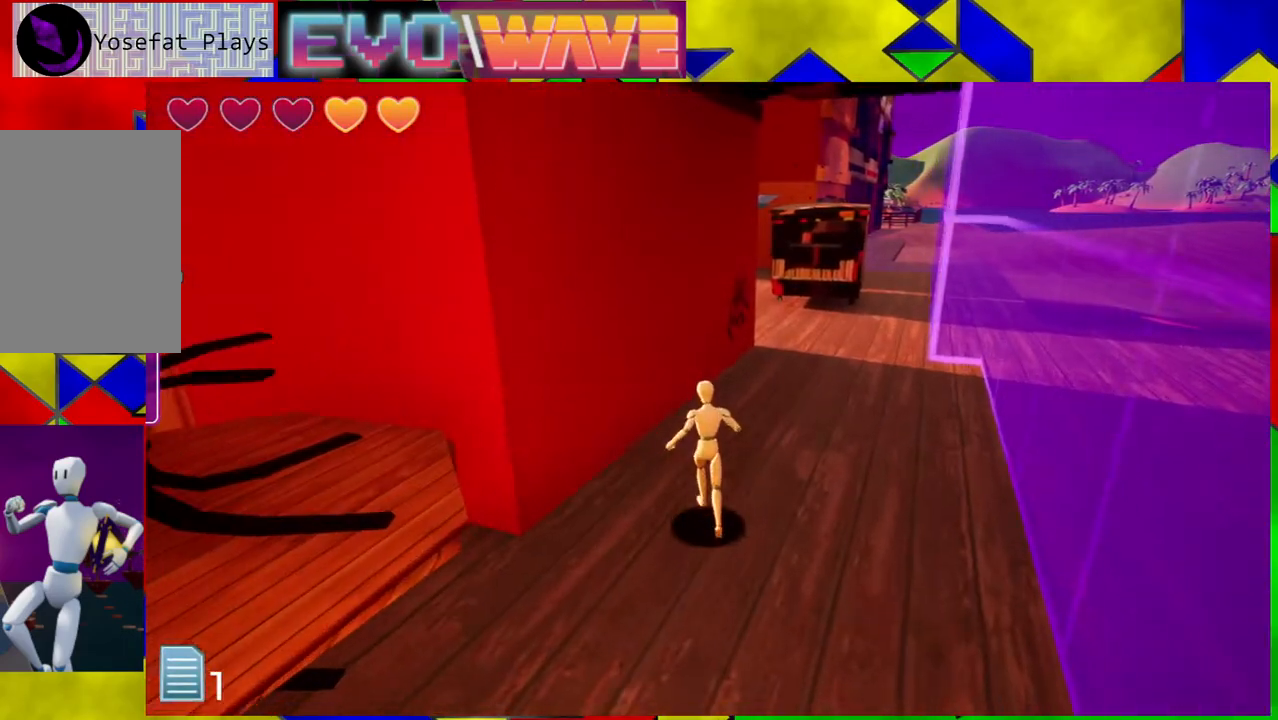
{"buttons": [], "left_stick": "up-right", "right_stick": "center", "events": [[33, "left_stick", "up-right"]]}
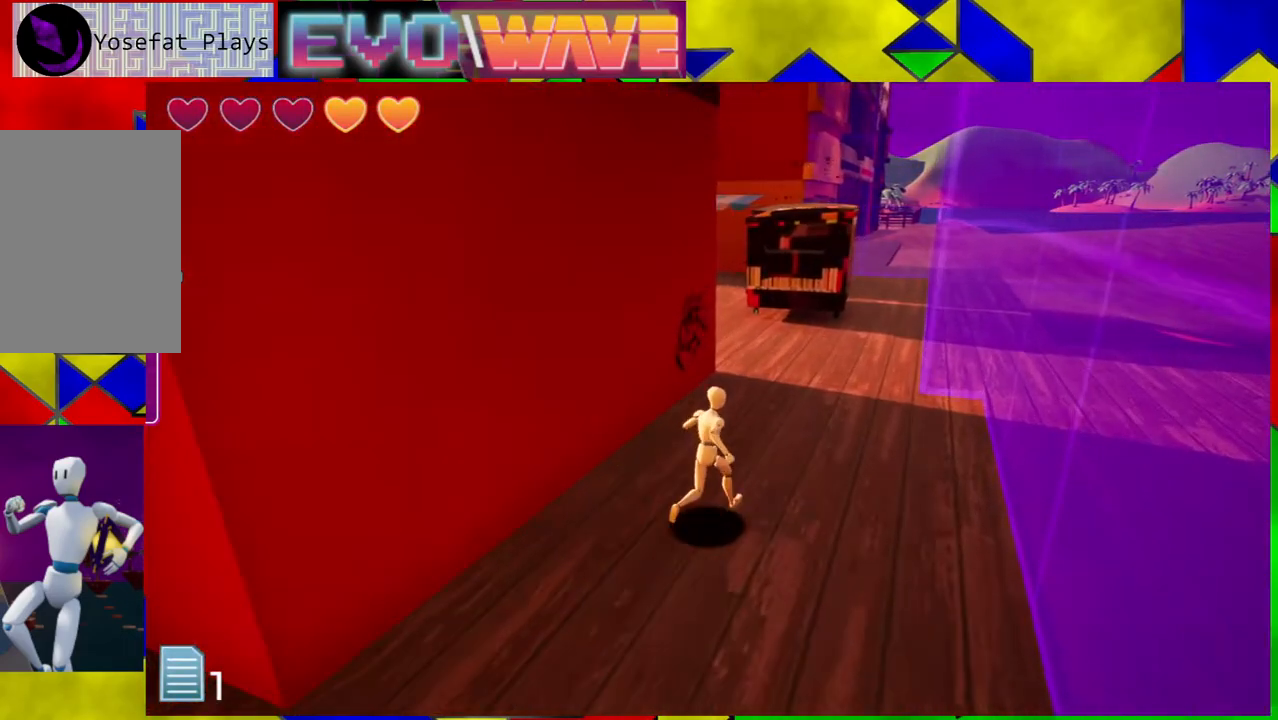
{"buttons": [], "left_stick": "up", "right_stick": "center", "events": [[483, "left_stick", "up"]]}
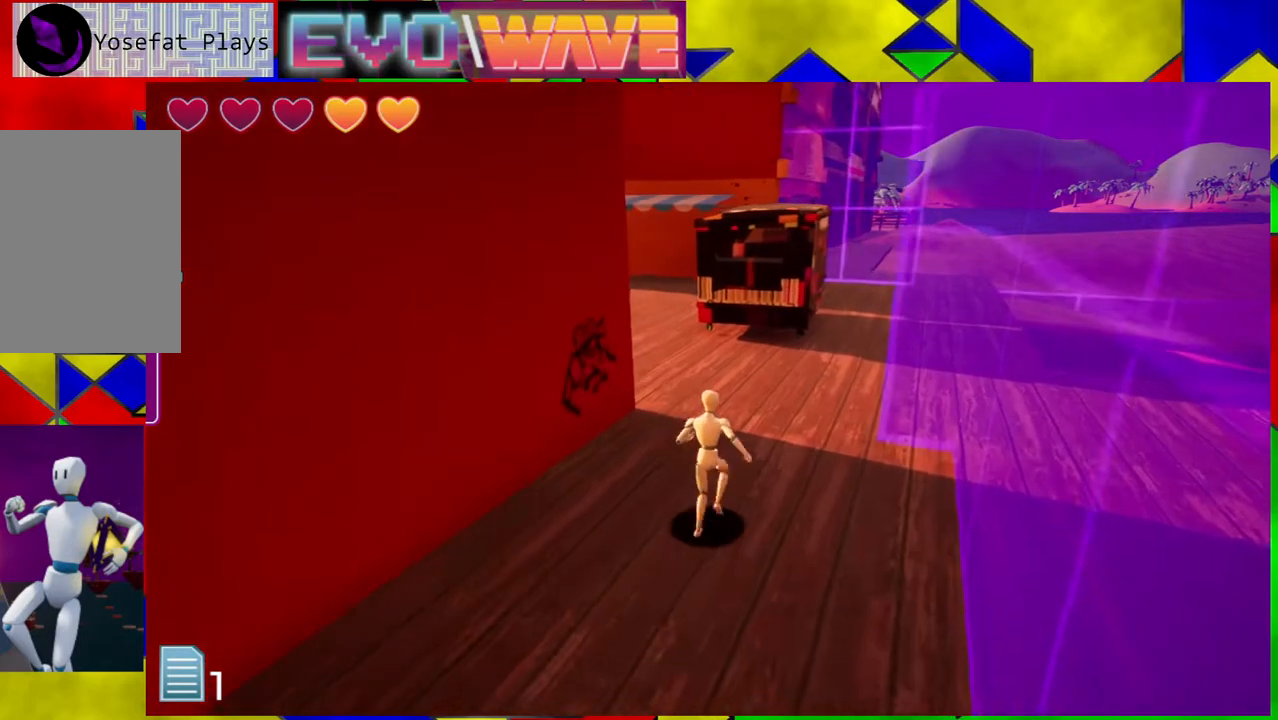
{"buttons": [], "left_stick": "up-right", "right_stick": "center", "events": [[467, "left_stick", "up-right"]]}
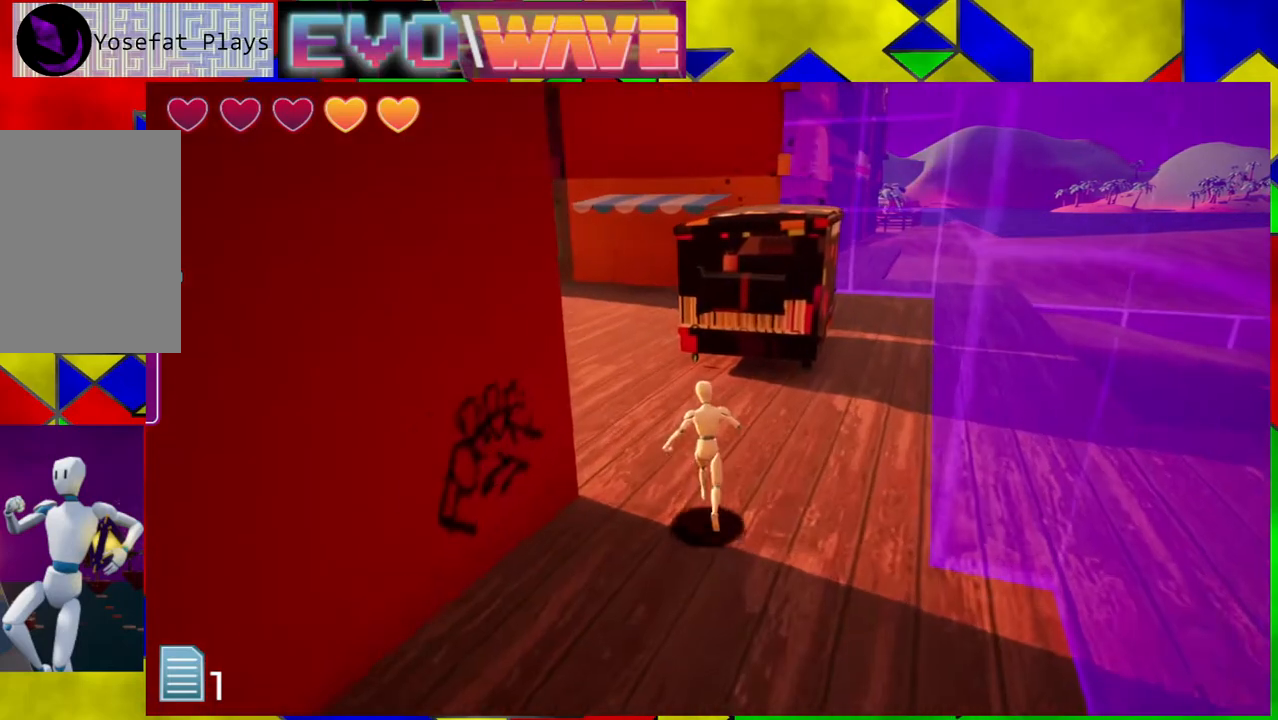
{"buttons": [], "left_stick": "up", "right_stick": "center", "events": [[100, "B", "down"], [283, "left_stick", "up"], [300, "B", "up"]]}
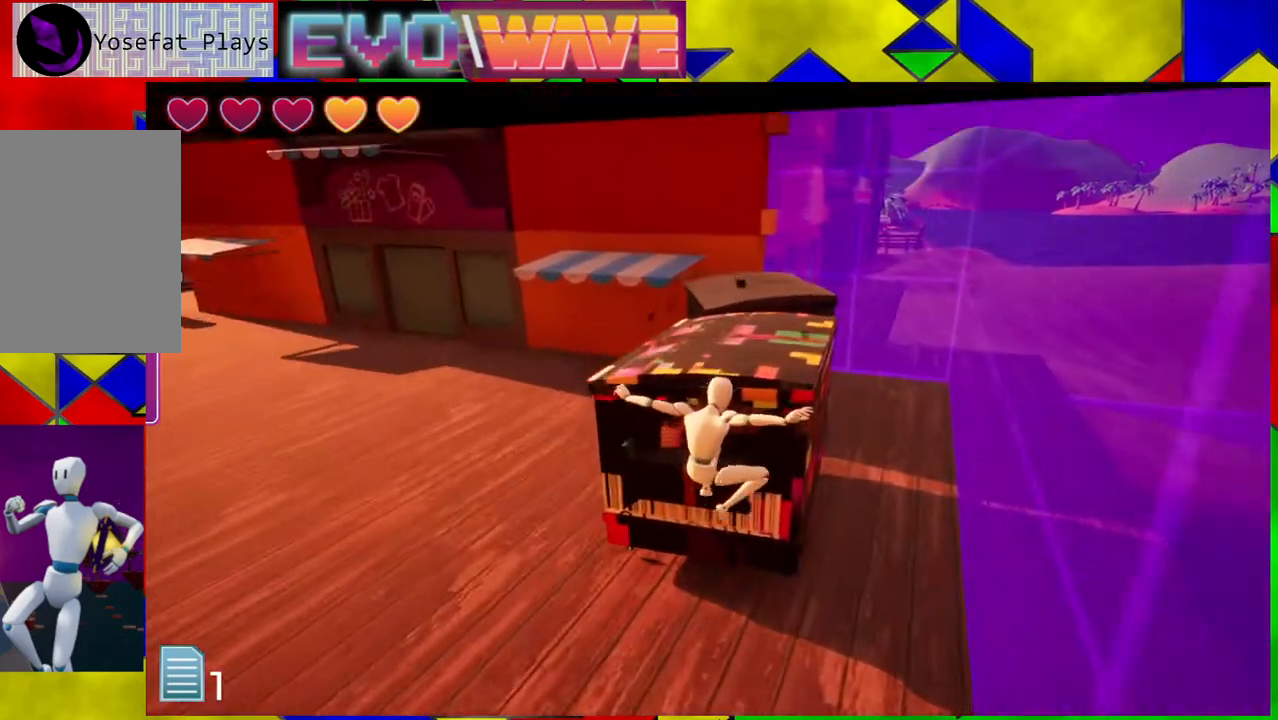
{"buttons": [], "left_stick": "up", "right_stick": "center", "events": [[117, "B", "down"], [183, "B", "up"]]}
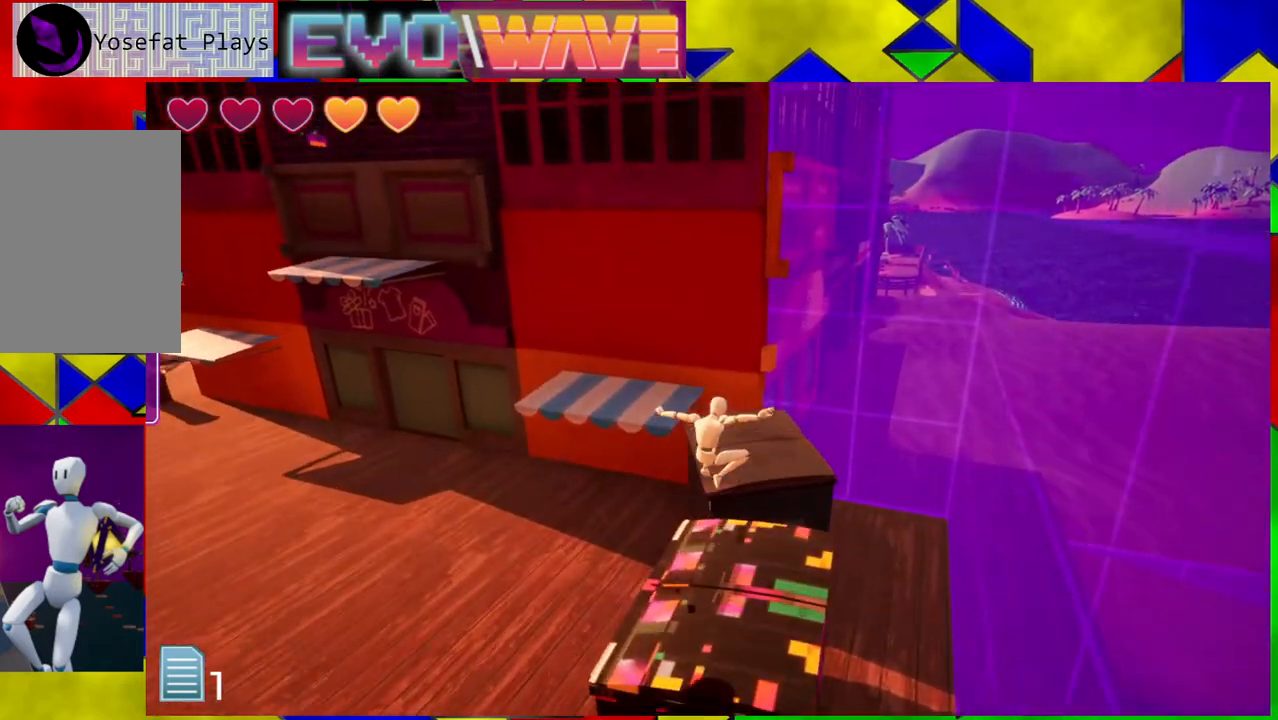
{"buttons": [], "left_stick": "up", "right_stick": "center", "events": []}
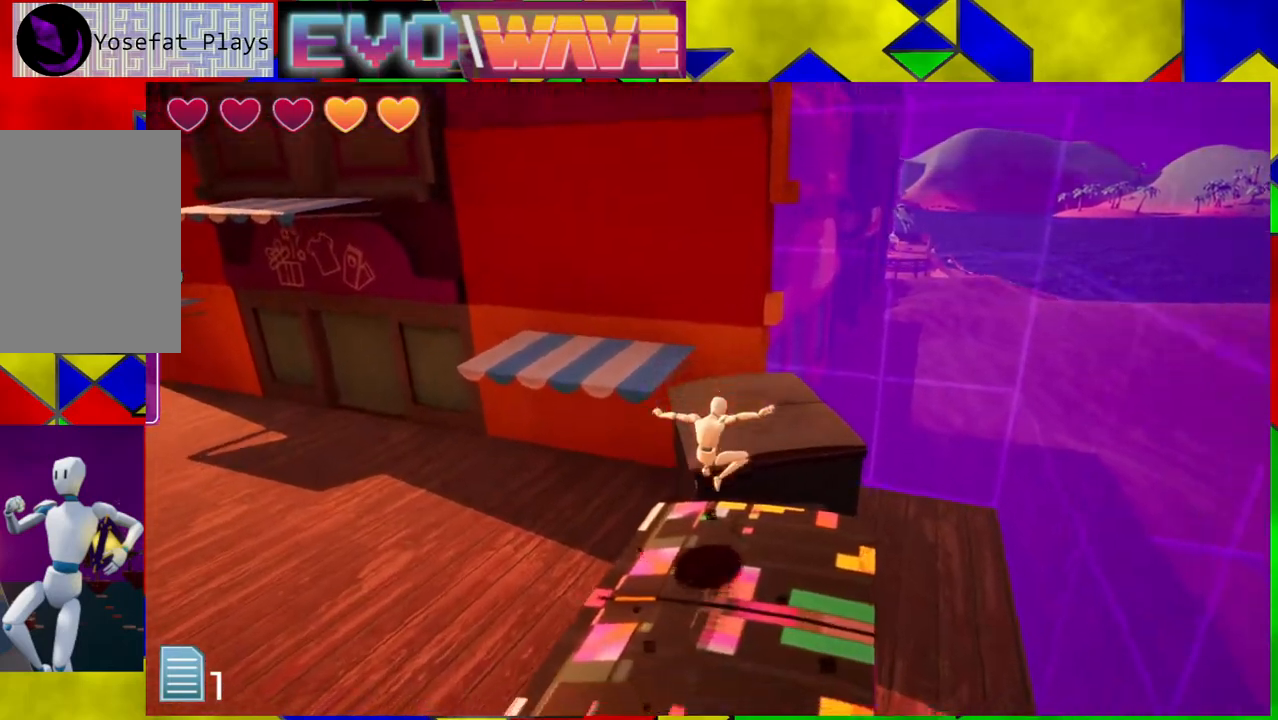
{"buttons": [], "left_stick": "up", "right_stick": "center", "events": [[67, "B", "down"], [217, "B", "up"]]}
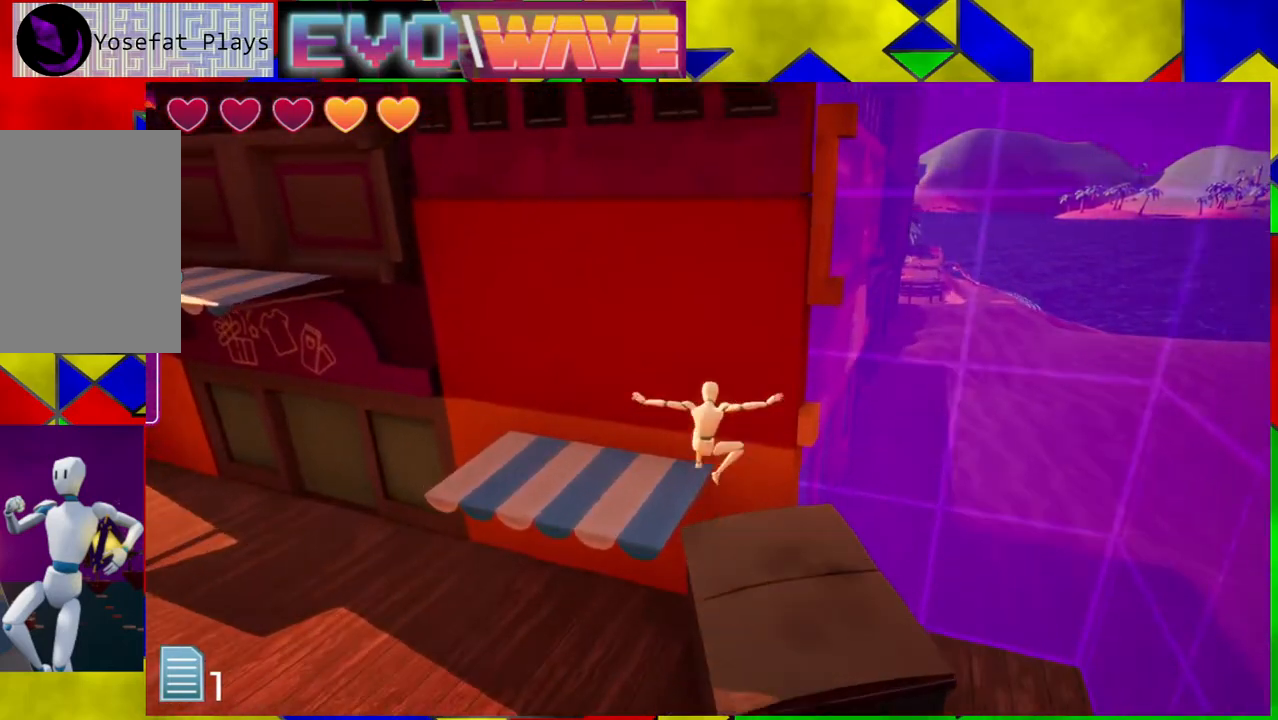
{"buttons": [], "left_stick": "up", "right_stick": "center", "events": [[167, "right_stick", "left"], [433, "right_stick", "center"]]}
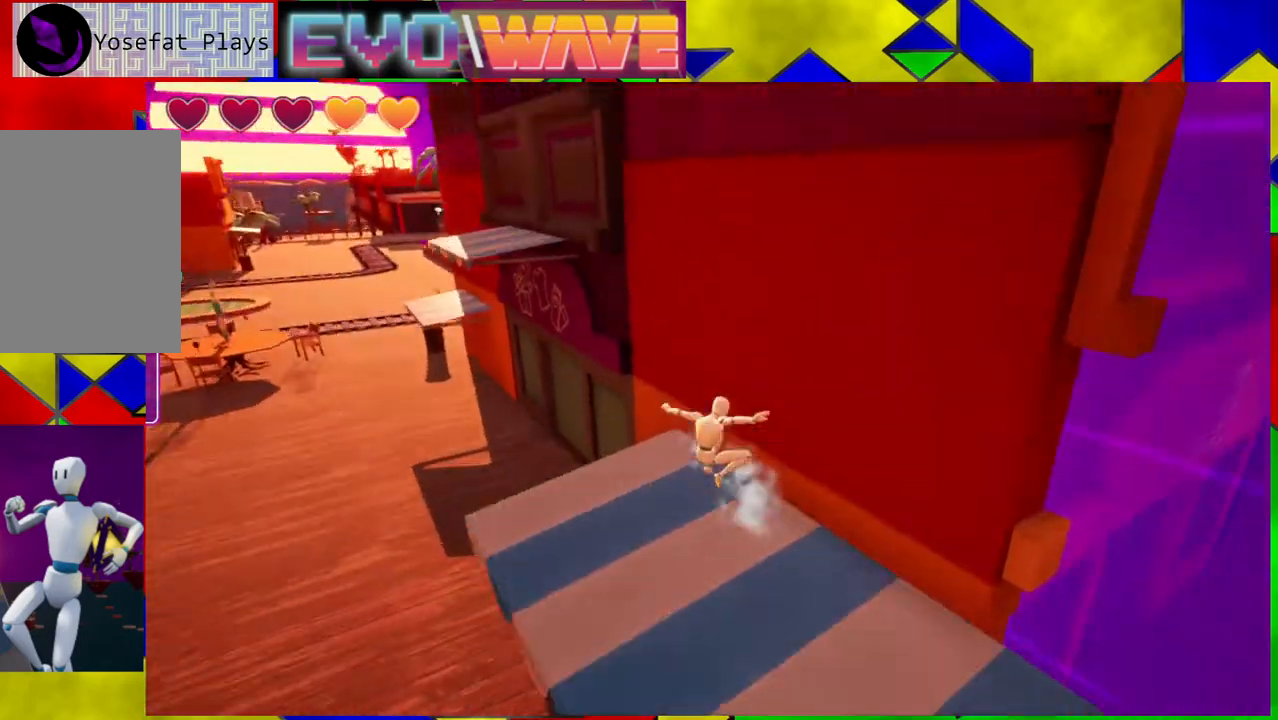
{"buttons": [], "left_stick": "up-left", "right_stick": "center", "events": [[150, "left_stick", "up-left"]]}
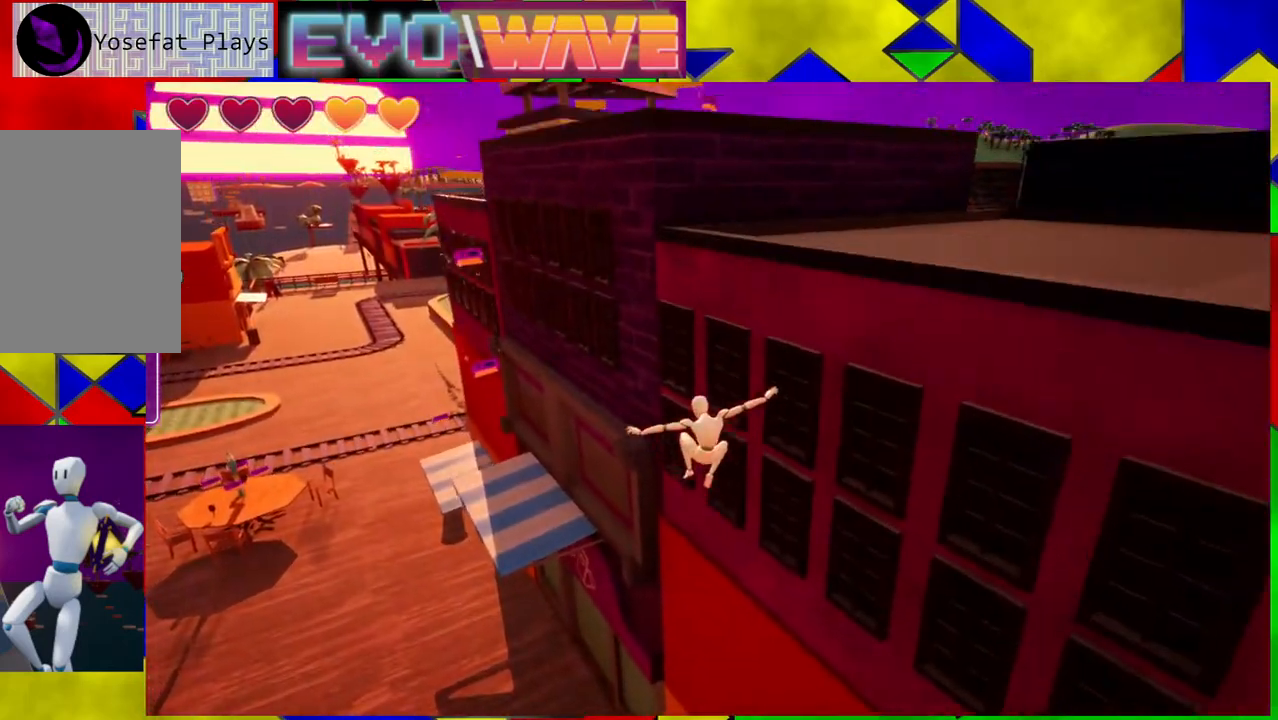
{"buttons": [], "left_stick": "up-left", "right_stick": "center", "events": []}
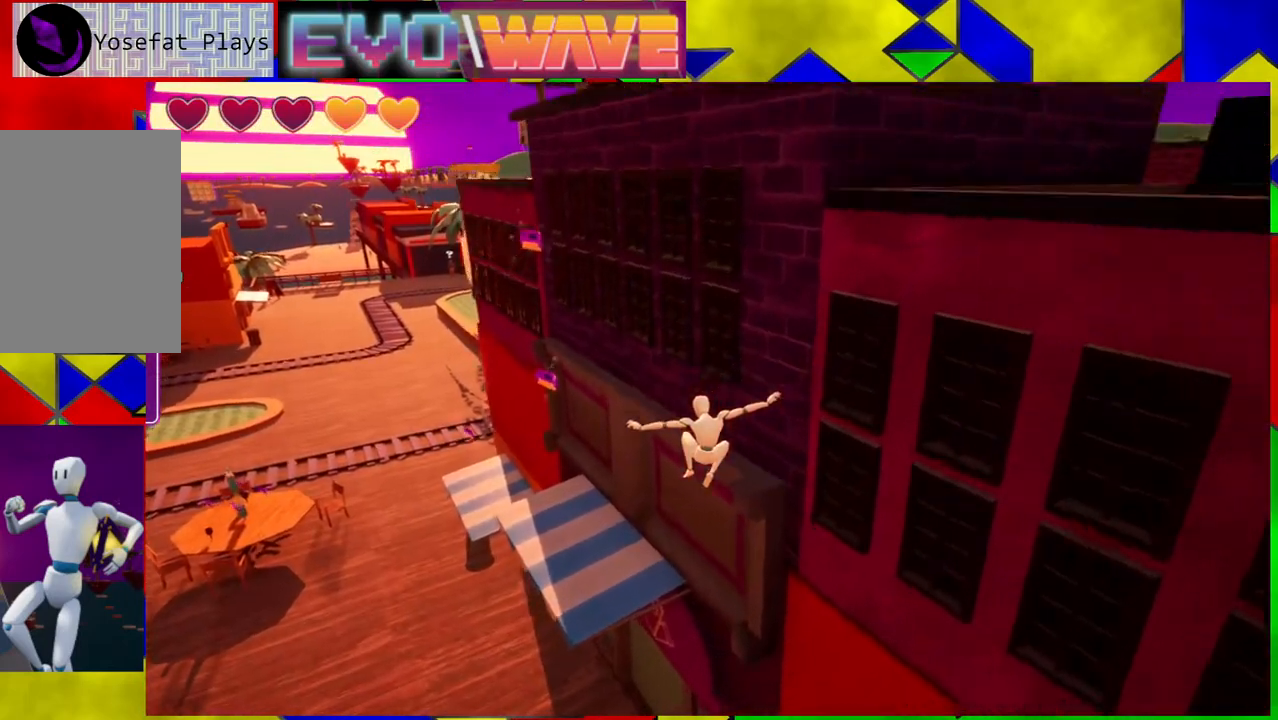
{"buttons": [], "left_stick": "up-left", "right_stick": "center", "events": [[17, "B", "down"], [500, "B", "up"]]}
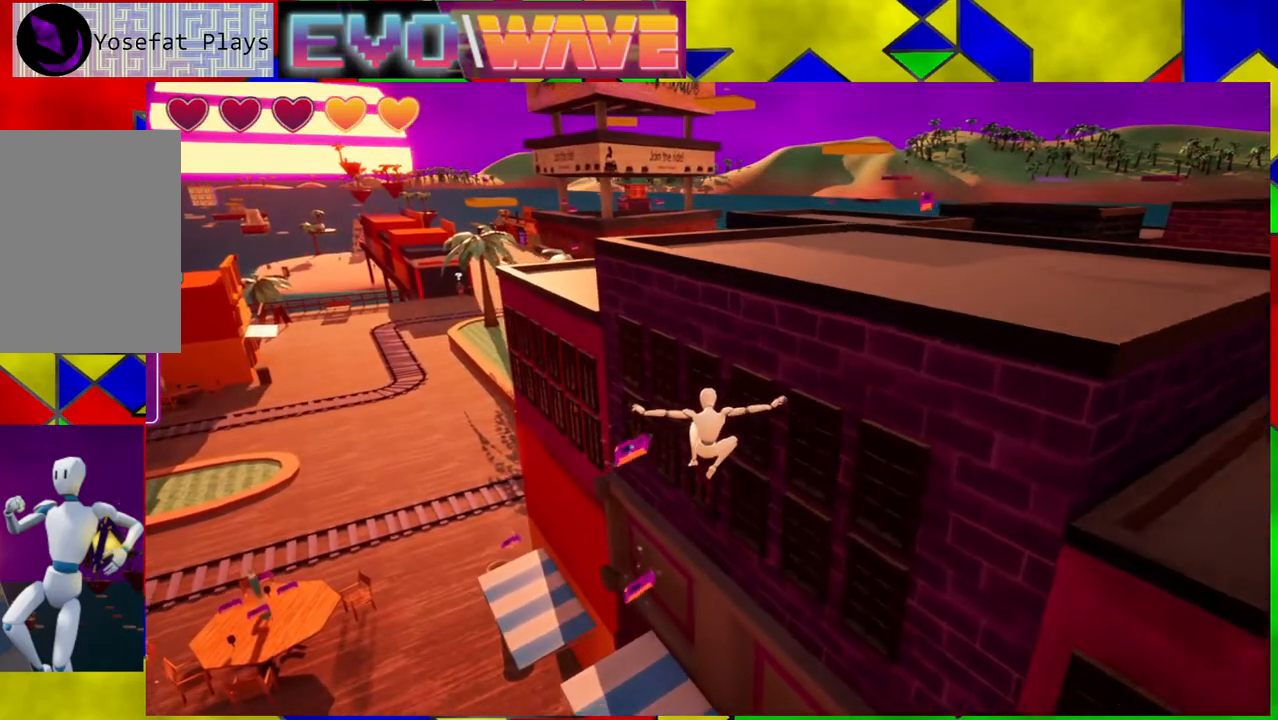
{"buttons": [], "left_stick": "center", "right_stick": "center", "events": [[167, "left_stick", "up"], [417, "left_stick", "center"]]}
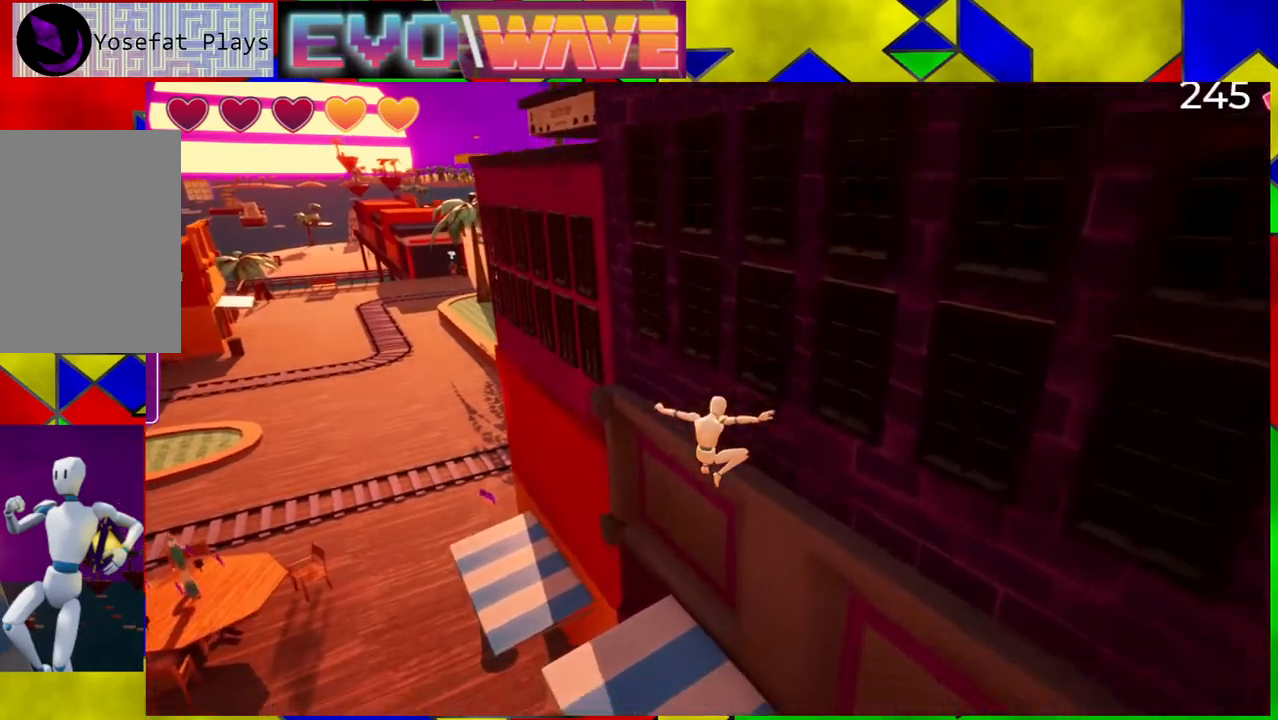
{"buttons": [], "left_stick": "up-left", "right_stick": "center", "events": [[83, "left_stick", "left"], [417, "left_stick", "up-left"]]}
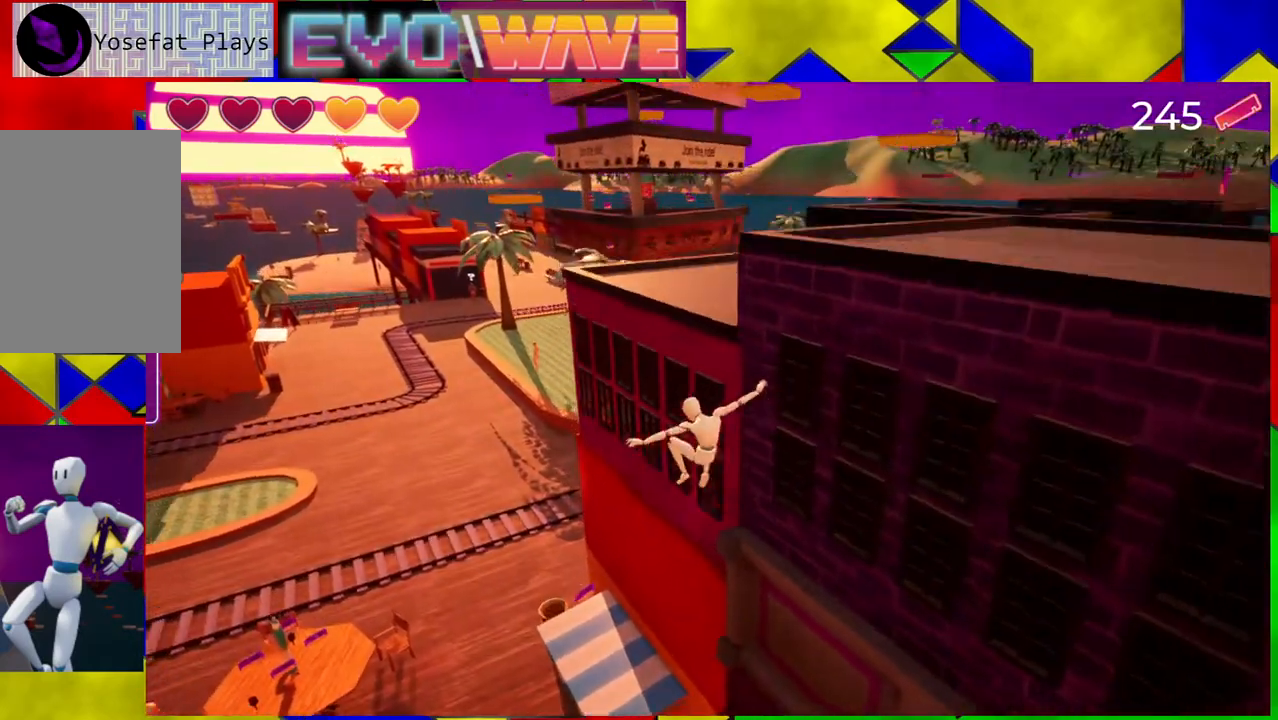
{"buttons": [], "left_stick": "up-left", "right_stick": "center", "events": []}
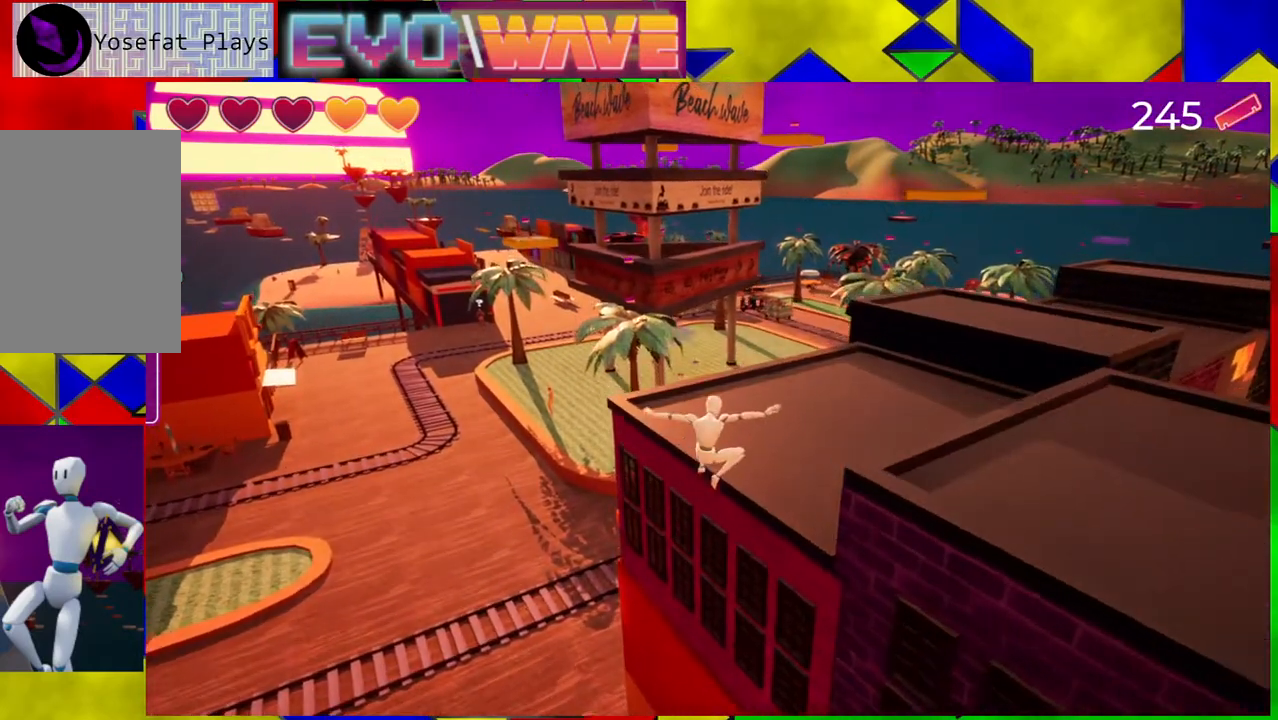
{"buttons": [], "left_stick": "up", "right_stick": "down-right", "events": [[450, "left_stick", "up"], [450, "right_stick", "down-right"]]}
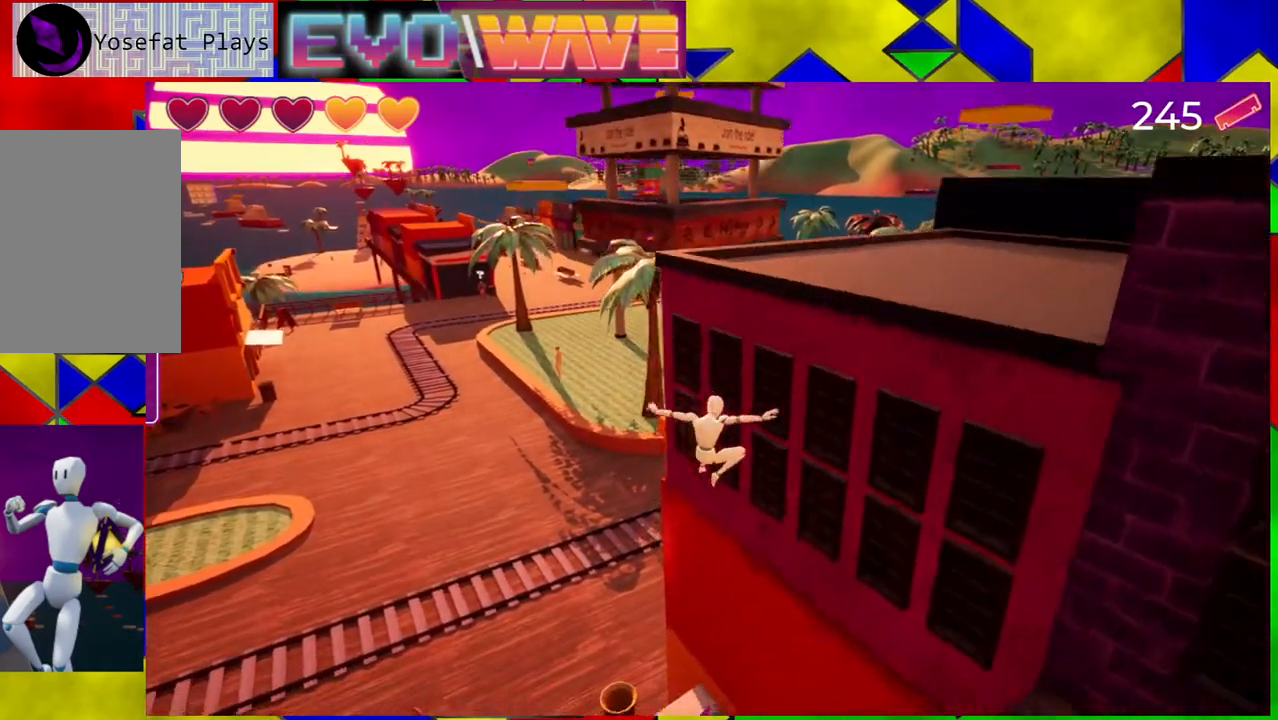
{"buttons": [], "left_stick": "center", "right_stick": "center", "events": [[50, "left_stick", "center"], [317, "right_stick", "center"]]}
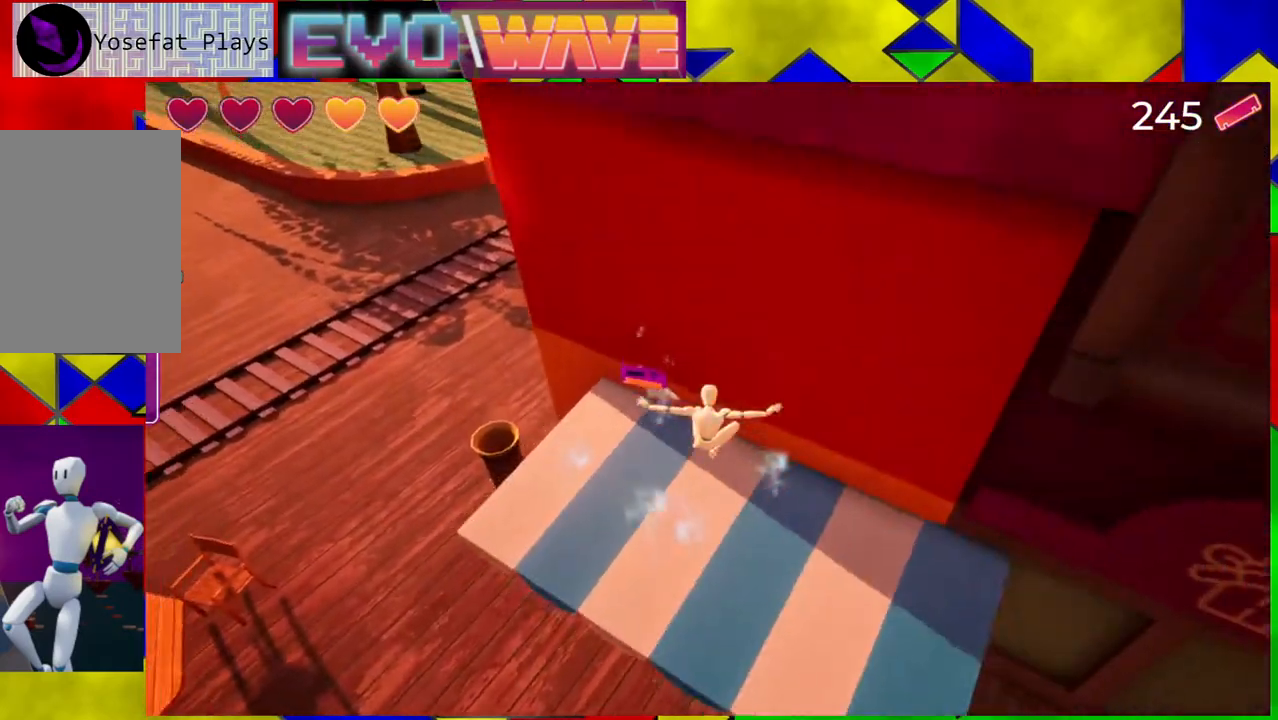
{"buttons": [], "left_stick": "center", "right_stick": "center", "events": [[217, "left_stick", "up-left"], [417, "left_stick", "center"]]}
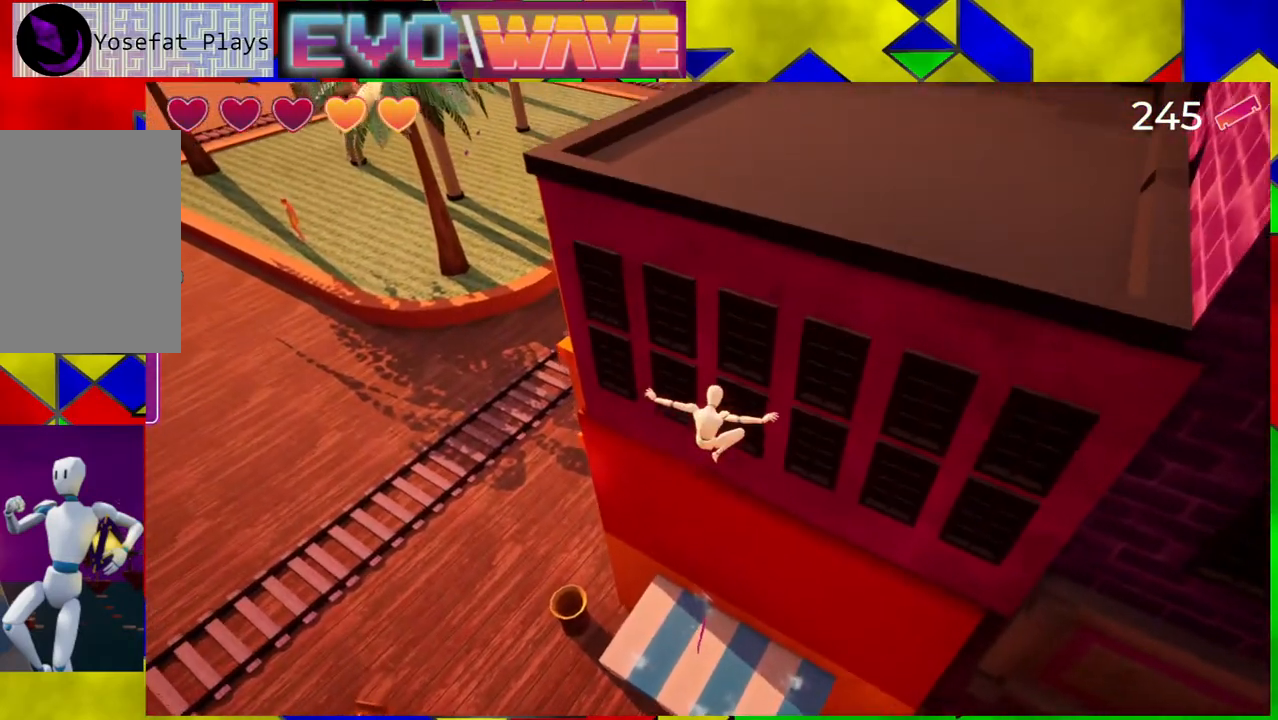
{"buttons": [], "left_stick": "center", "right_stick": "center", "events": [[350, "left_stick", "up-left"], [467, "left_stick", "center"]]}
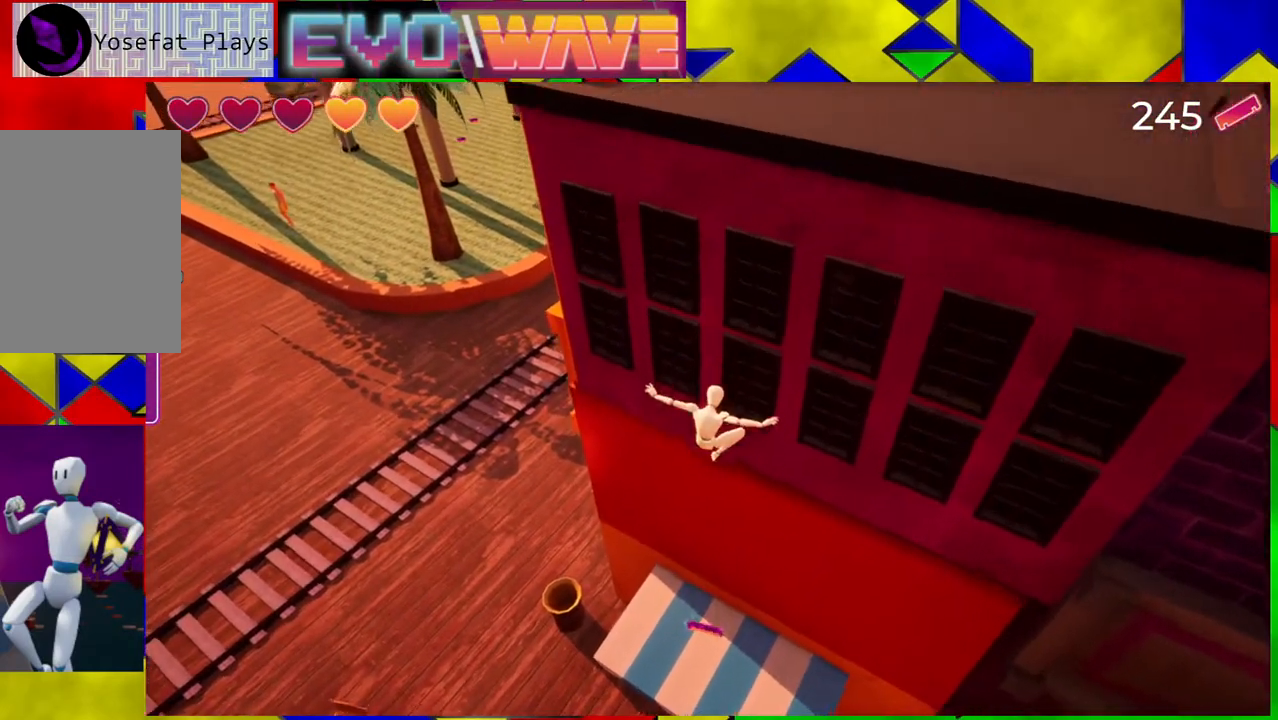
{"buttons": [], "left_stick": "center", "right_stick": "center", "events": []}
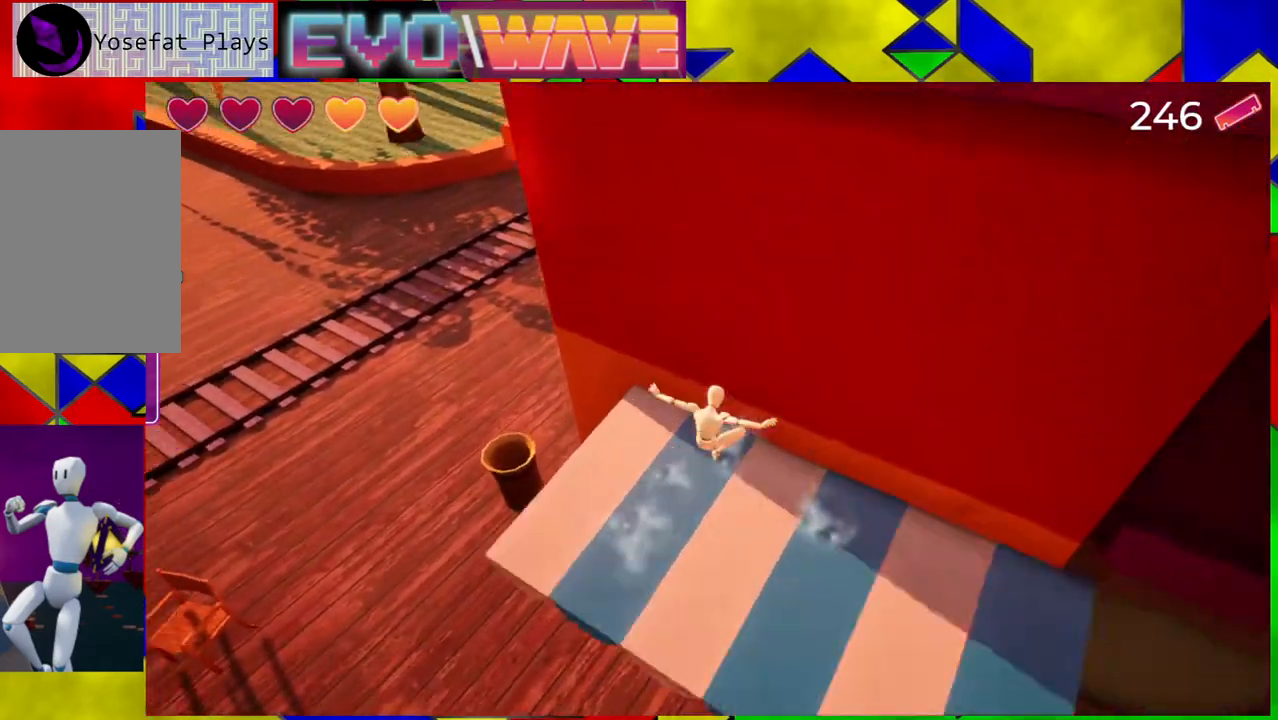
{"buttons": [], "left_stick": "right", "right_stick": "center", "events": [[50, "left_stick", "right"]]}
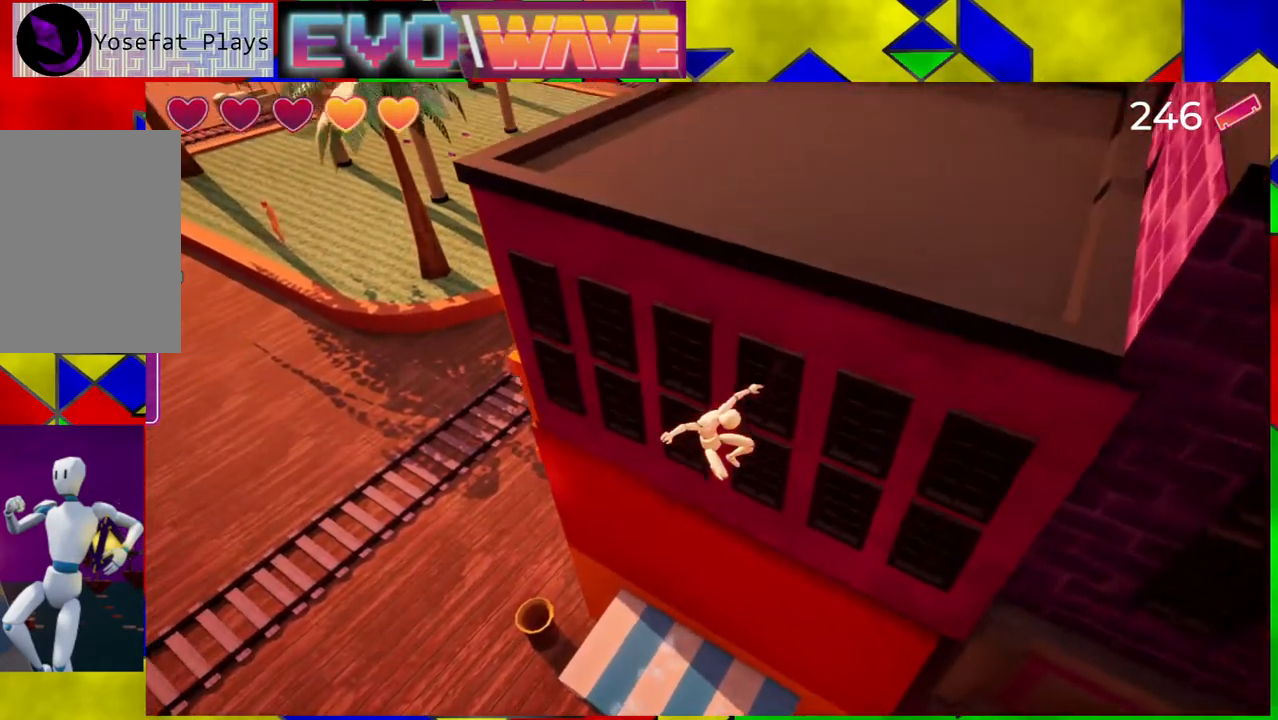
{"buttons": ["B"], "left_stick": "up-right", "right_stick": "center", "events": [[217, "B", "down"], [450, "left_stick", "up-right"]]}
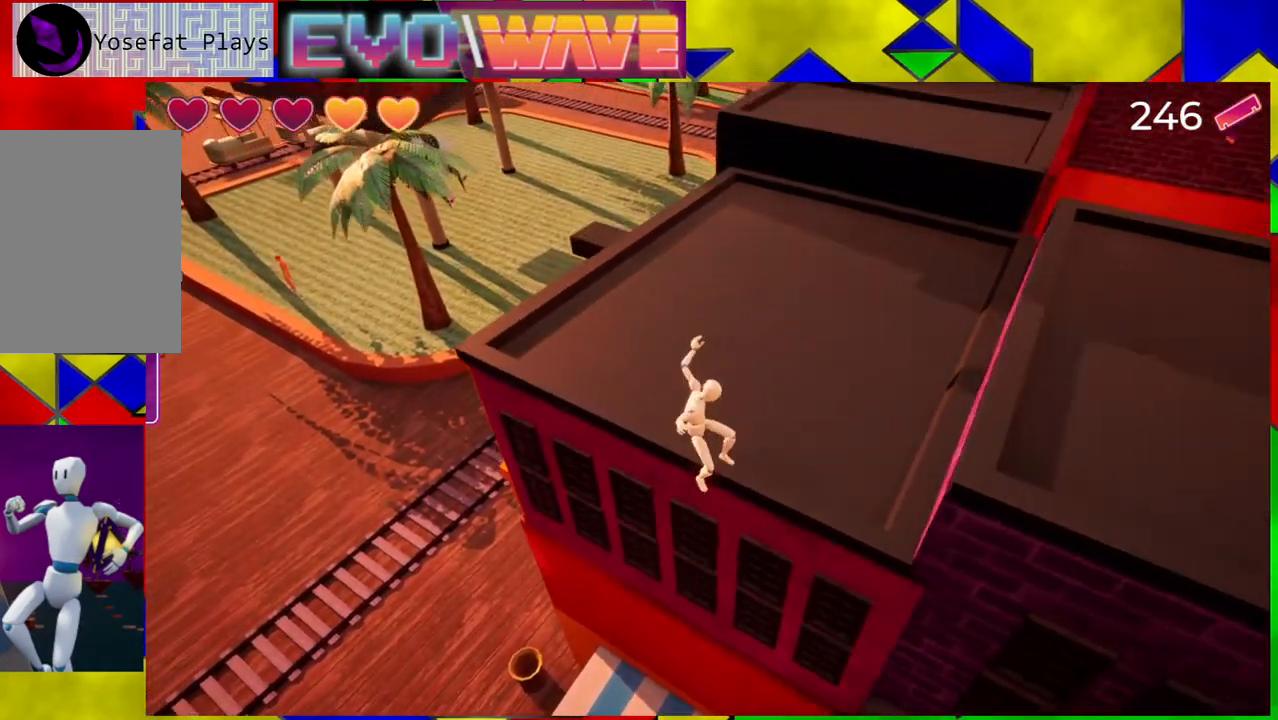
{"buttons": [], "left_stick": "center", "right_stick": "right", "events": [[83, "B", "up"], [300, "left_stick", "up"], [300, "right_stick", "right"], [450, "left_stick", "center"]]}
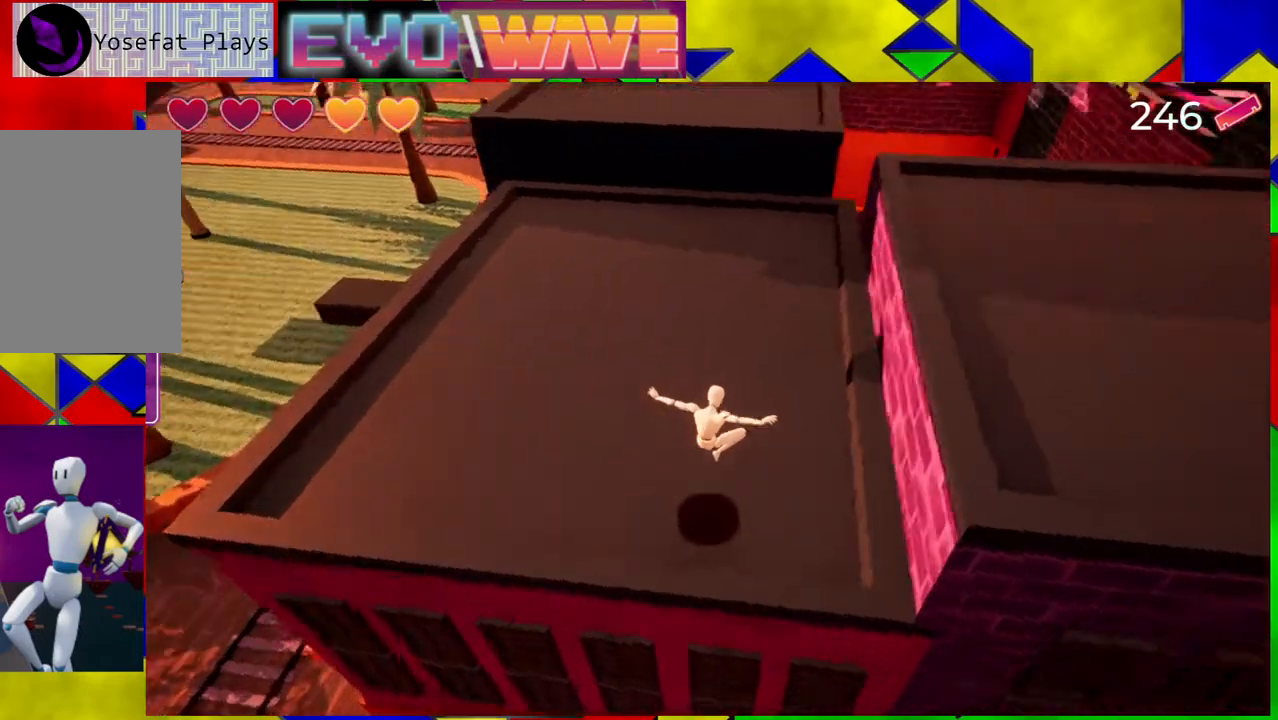
{"buttons": [], "left_stick": "up", "right_stick": "center", "events": [[83, "right_stick", "up-right"], [317, "left_stick", "up-right"], [433, "right_stick", "center"], [467, "left_stick", "up"]]}
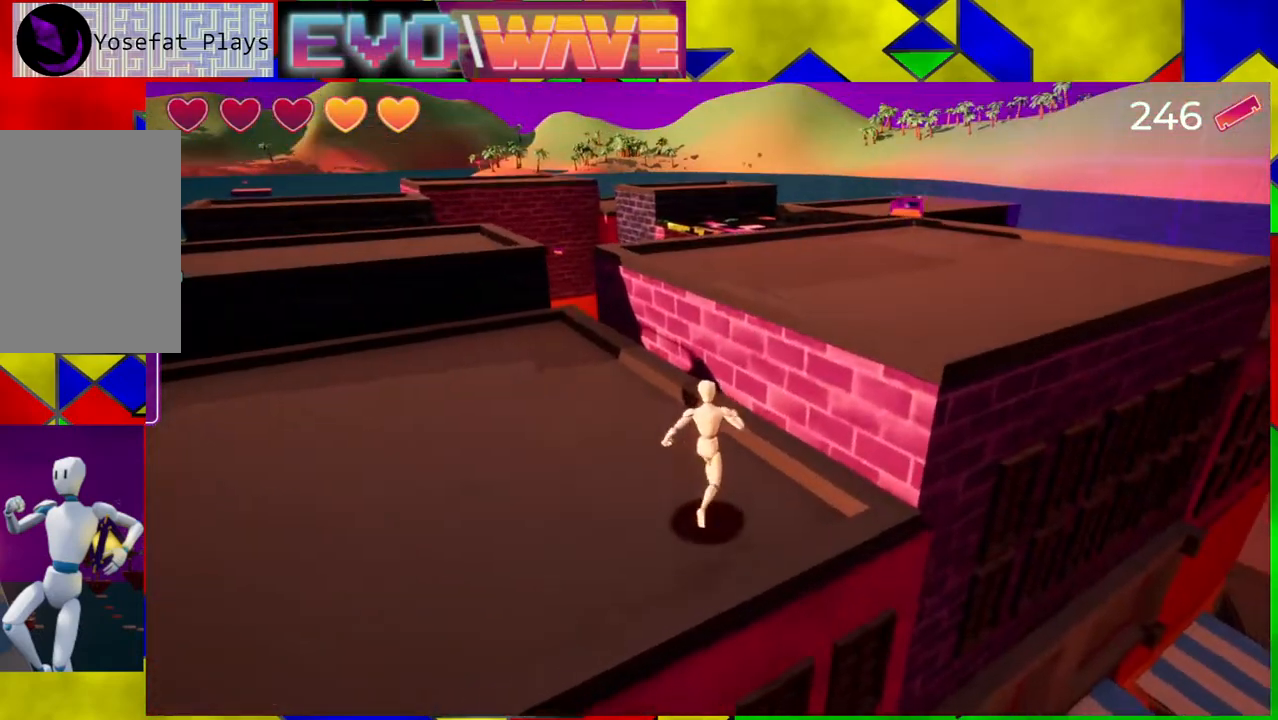
{"buttons": [], "left_stick": "up-right", "right_stick": "center", "events": [[50, "B", "down"], [217, "left_stick", "up-right"], [400, "B", "up"]]}
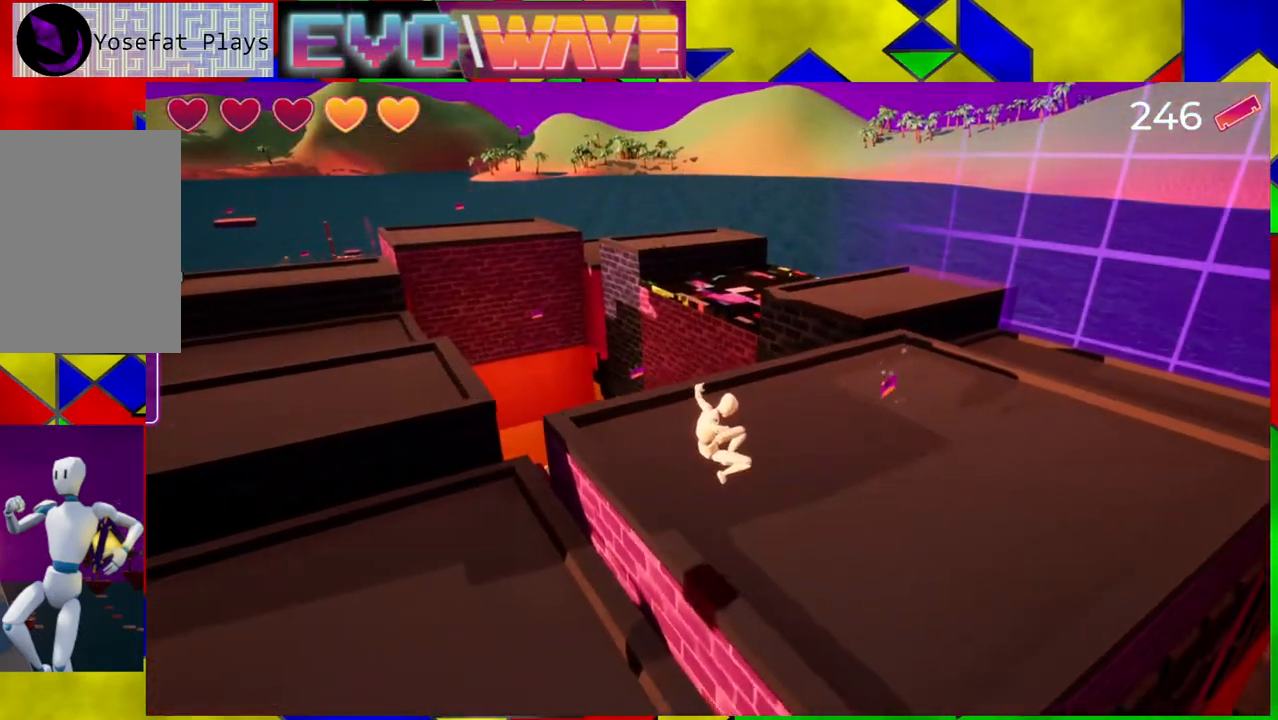
{"buttons": [], "left_stick": "up-right", "right_stick": "down-right", "events": [[317, "right_stick", "down"], [417, "right_stick", "down-right"]]}
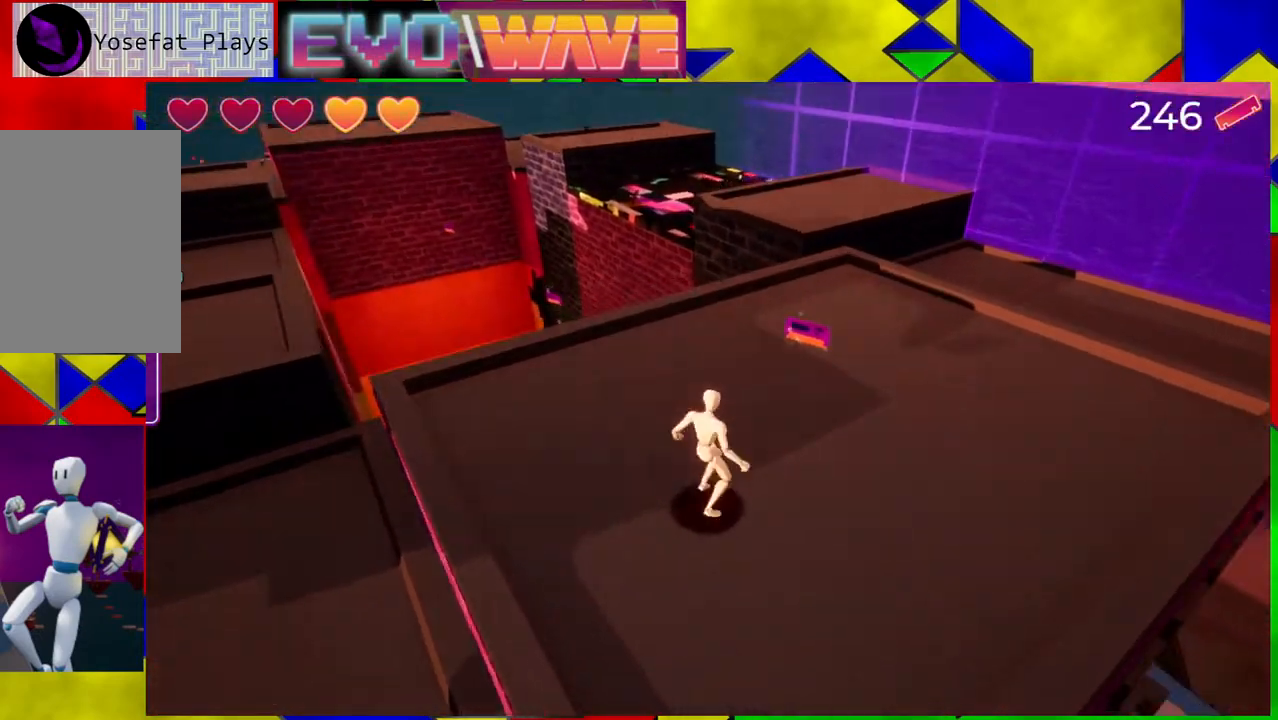
{"buttons": [], "left_stick": "up-right", "right_stick": "center", "events": [[33, "left_stick", "up"], [183, "right_stick", "center"], [367, "left_stick", "up-right"]]}
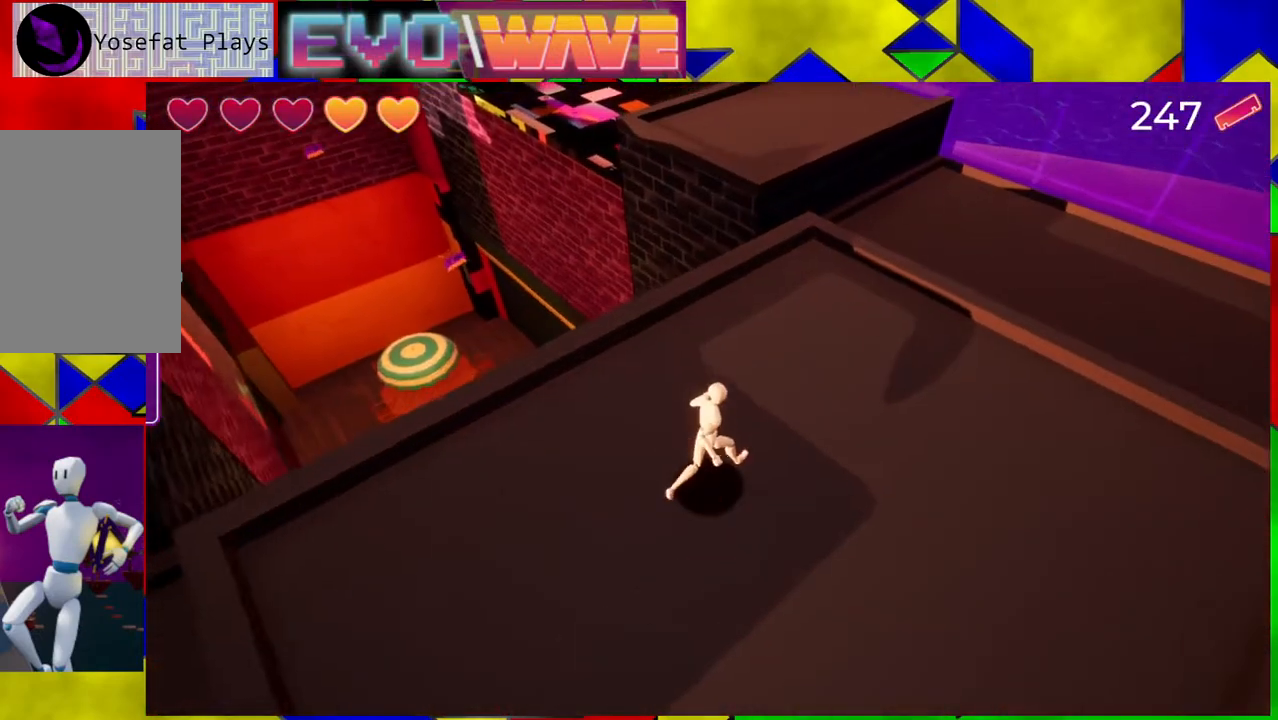
{"buttons": [], "left_stick": "up", "right_stick": "center", "events": [[467, "left_stick", "up"]]}
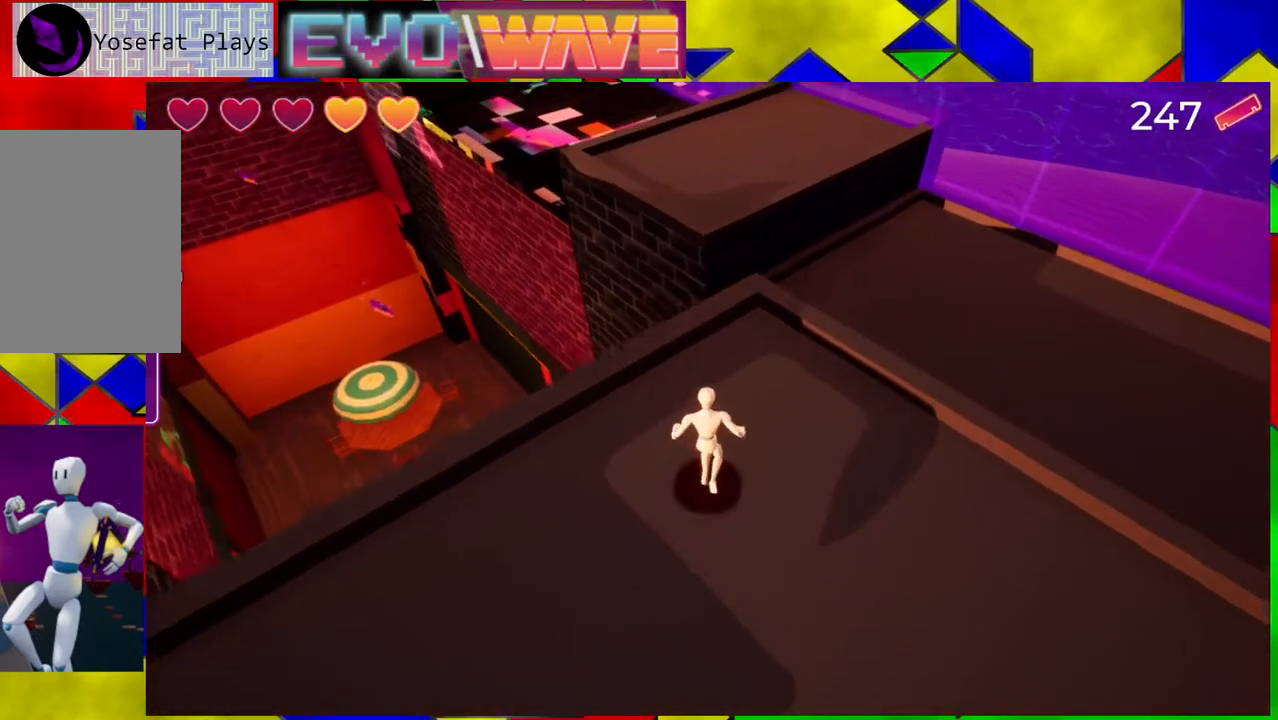
{"buttons": ["B"], "left_stick": "up", "right_stick": "center", "events": [[183, "B", "down"]]}